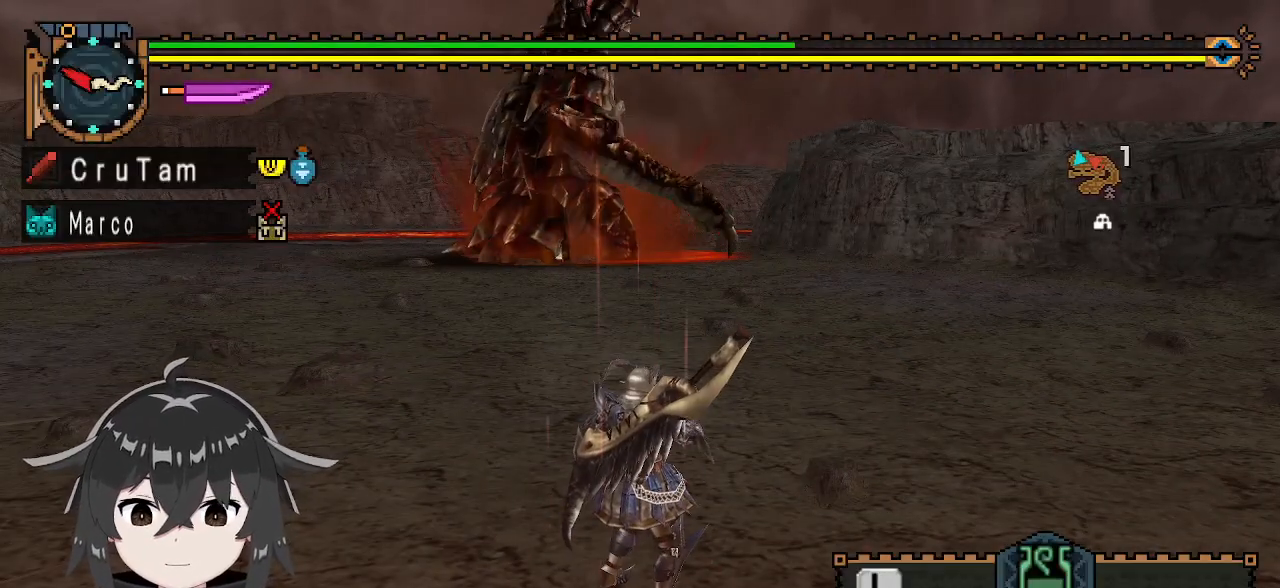
Gameplay with a controller (Xbox layout); each line is a JSON object with the inputs held at the frame after it. "events" lists button and stick changes between this image and that frame as [ms after this image, input, new state], when the widget could be followed in between.
{"buttons": [], "left_stick": "up", "right_stick": "center", "events": []}
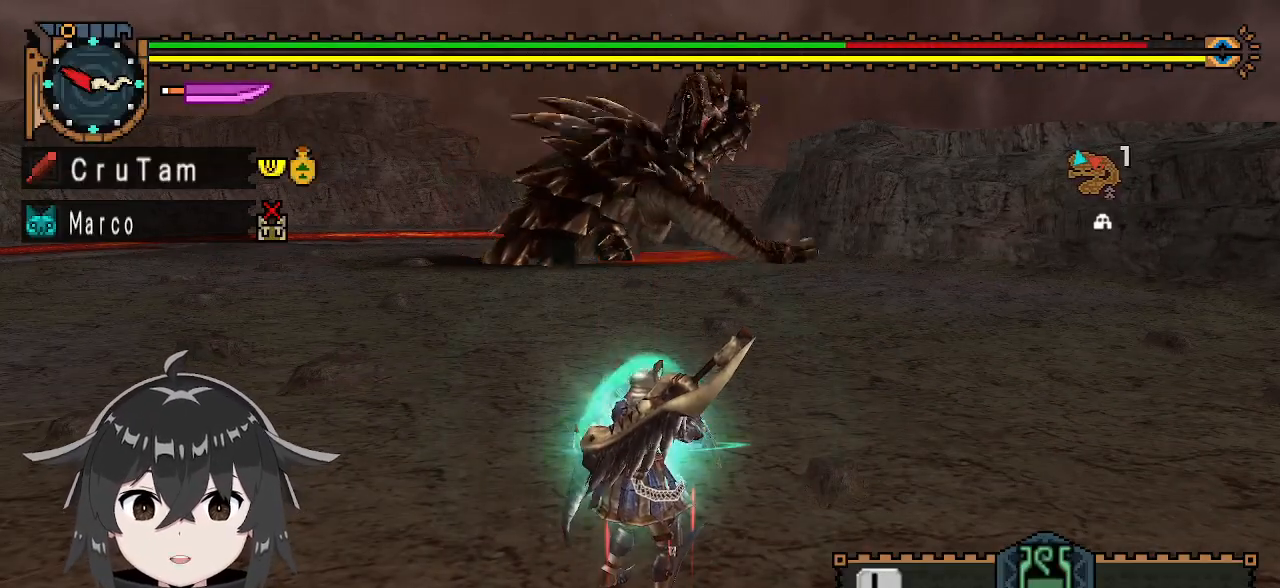
{"buttons": [], "left_stick": "up", "right_stick": "center", "events": [[167, "left_stick", "center"], [400, "left_stick", "up"]]}
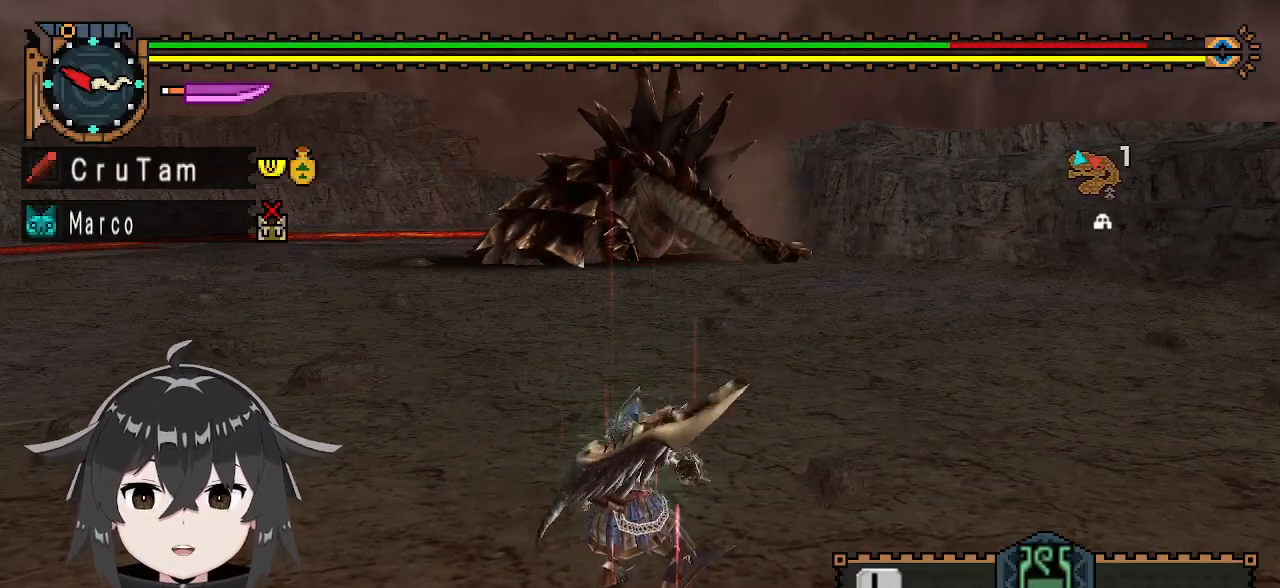
{"buttons": ["R1"], "left_stick": "up", "right_stick": "center", "events": [[100, "R1", "down"]]}
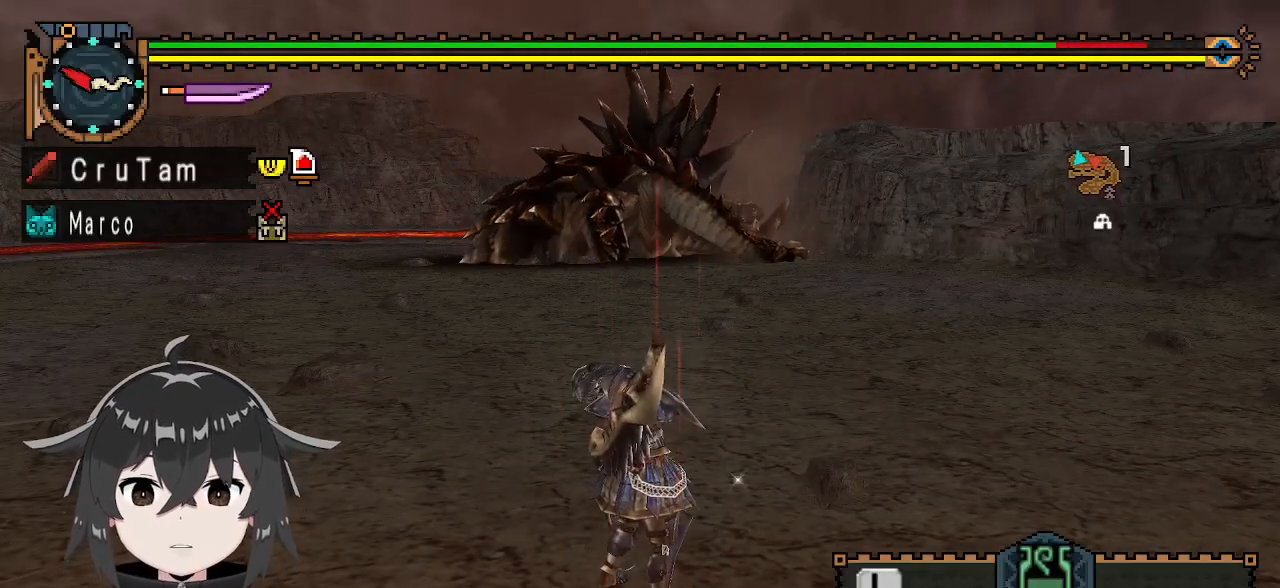
{"buttons": ["R1"], "left_stick": "up", "right_stick": "center", "events": []}
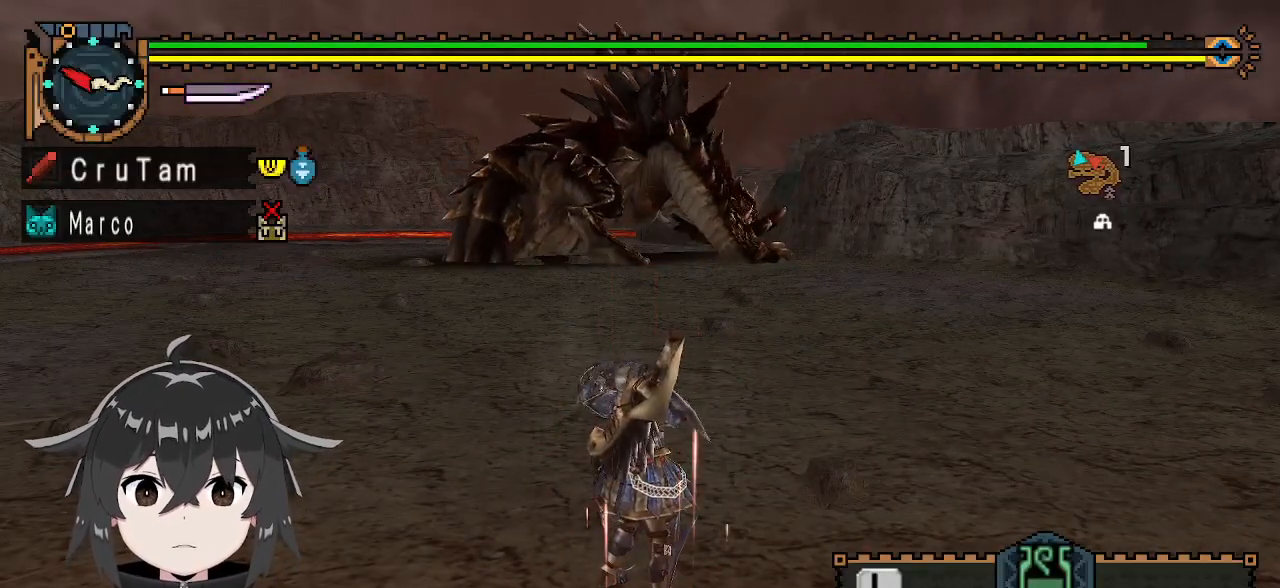
{"buttons": ["R1"], "left_stick": "up", "right_stick": "center", "events": []}
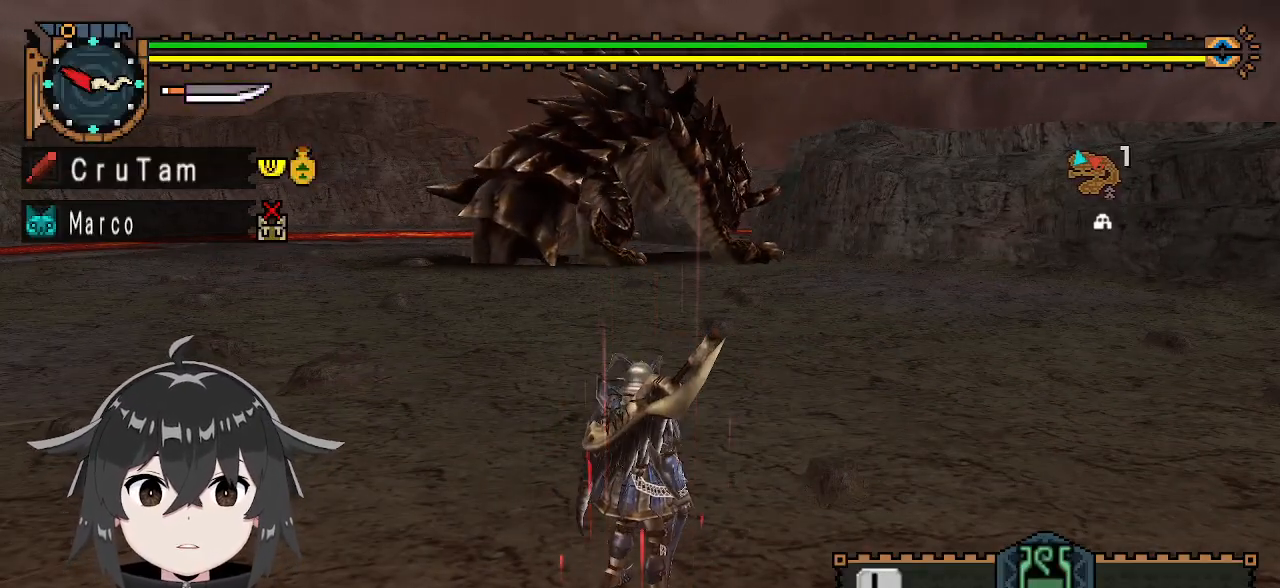
{"buttons": ["R1"], "left_stick": "up", "right_stick": "center", "events": []}
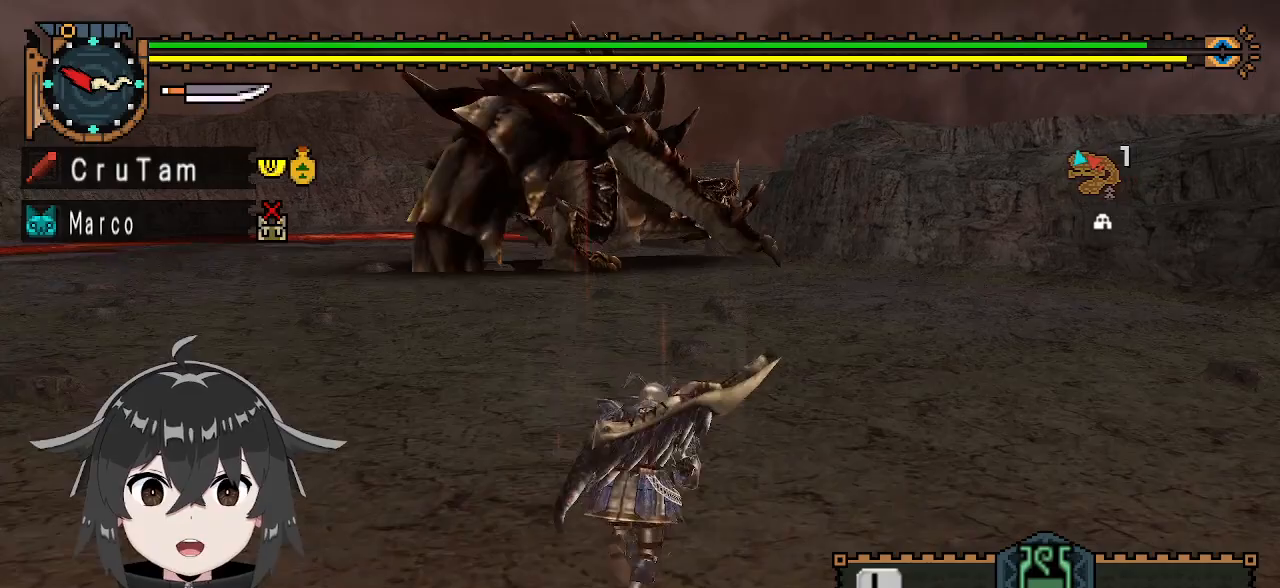
{"buttons": ["R1"], "left_stick": "up", "right_stick": "center", "events": []}
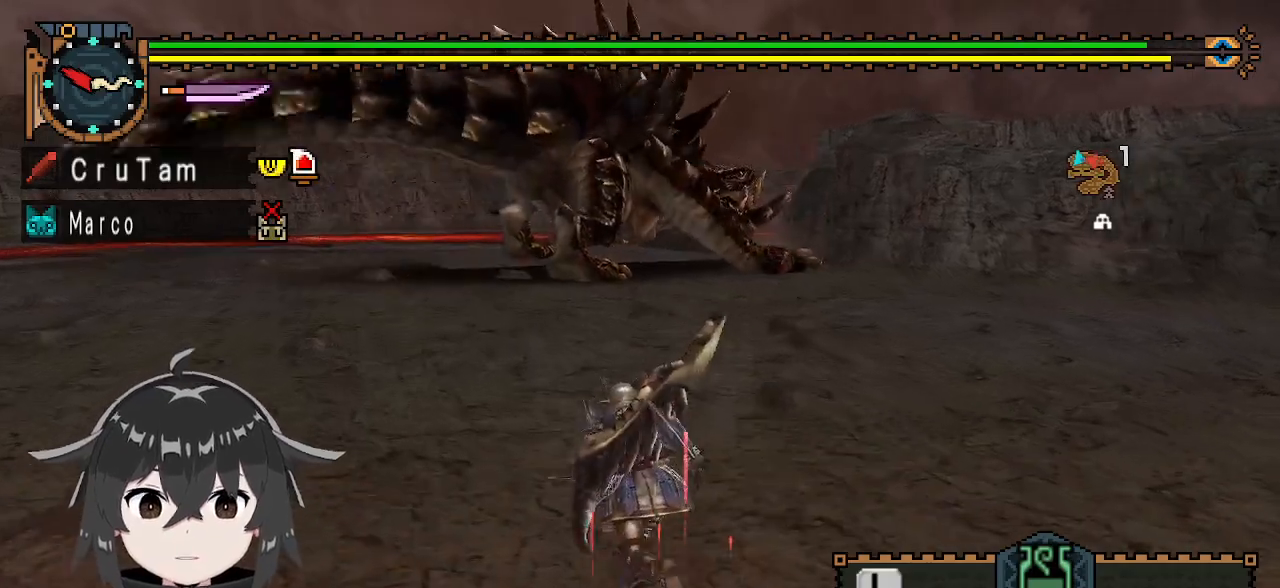
{"buttons": ["R1"], "left_stick": "up-left", "right_stick": "center", "events": [[500, "left_stick", "up-left"]]}
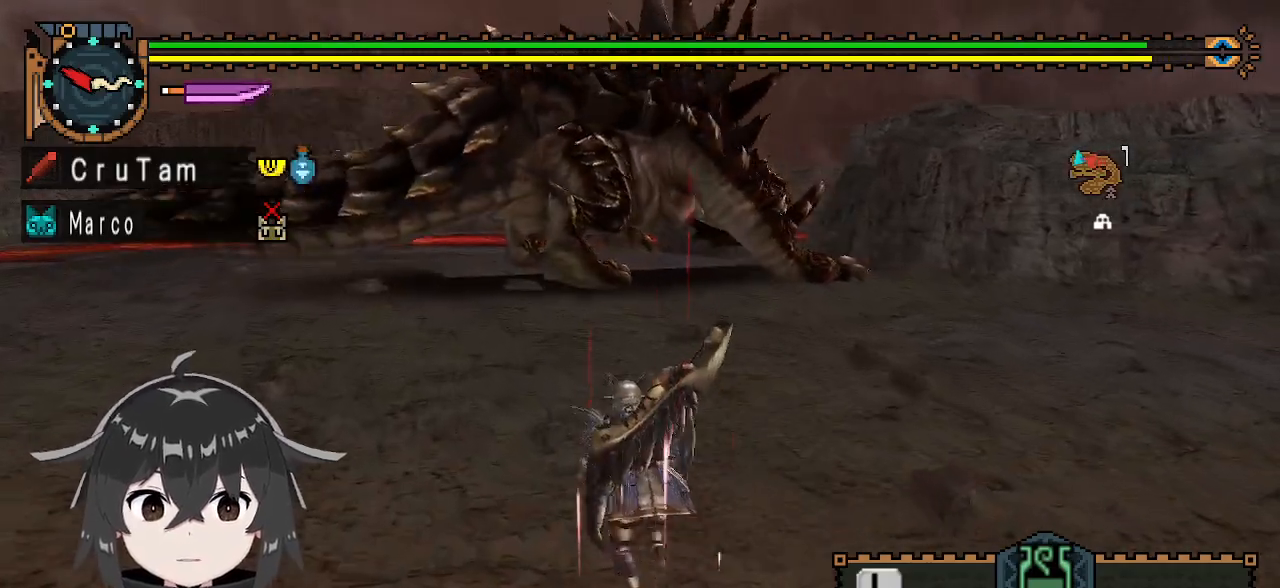
{"buttons": ["R1"], "left_stick": "up-left", "right_stick": "center", "events": []}
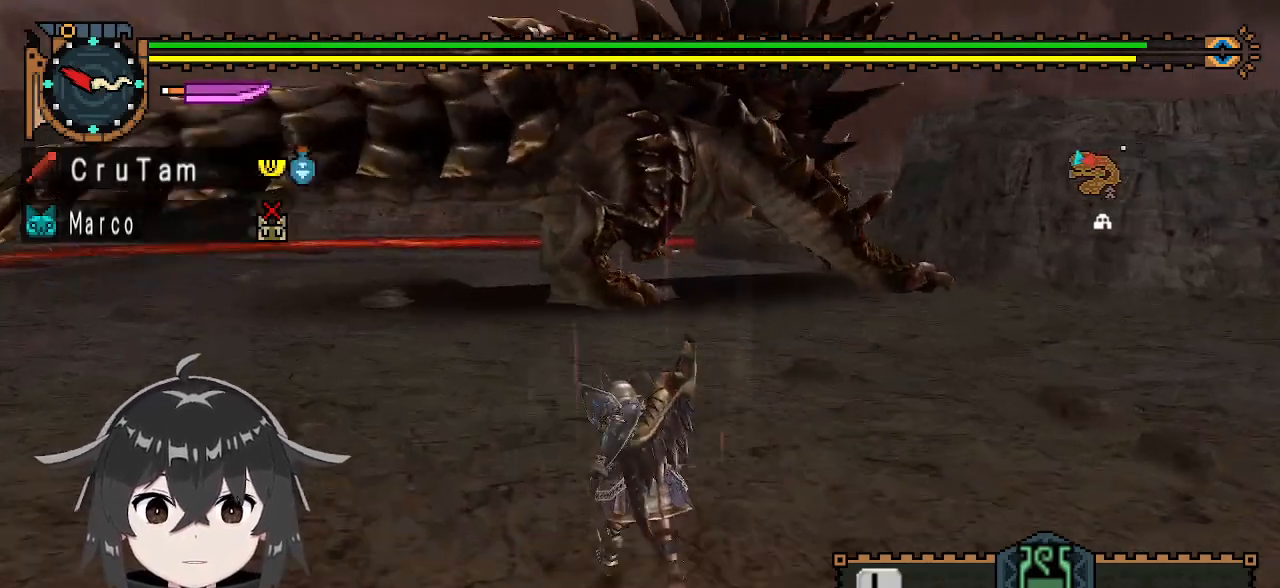
{"buttons": ["R1"], "left_stick": "up-left", "right_stick": "center", "events": []}
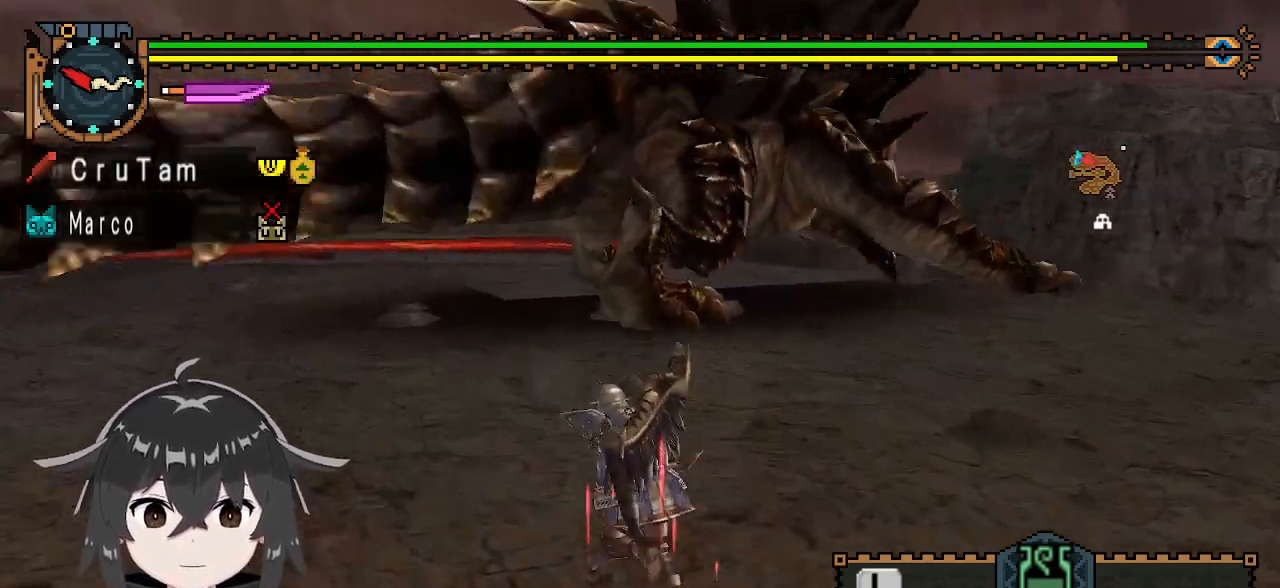
{"buttons": [], "left_stick": "up-left", "right_stick": "center", "events": [[100, "R1", "up"]]}
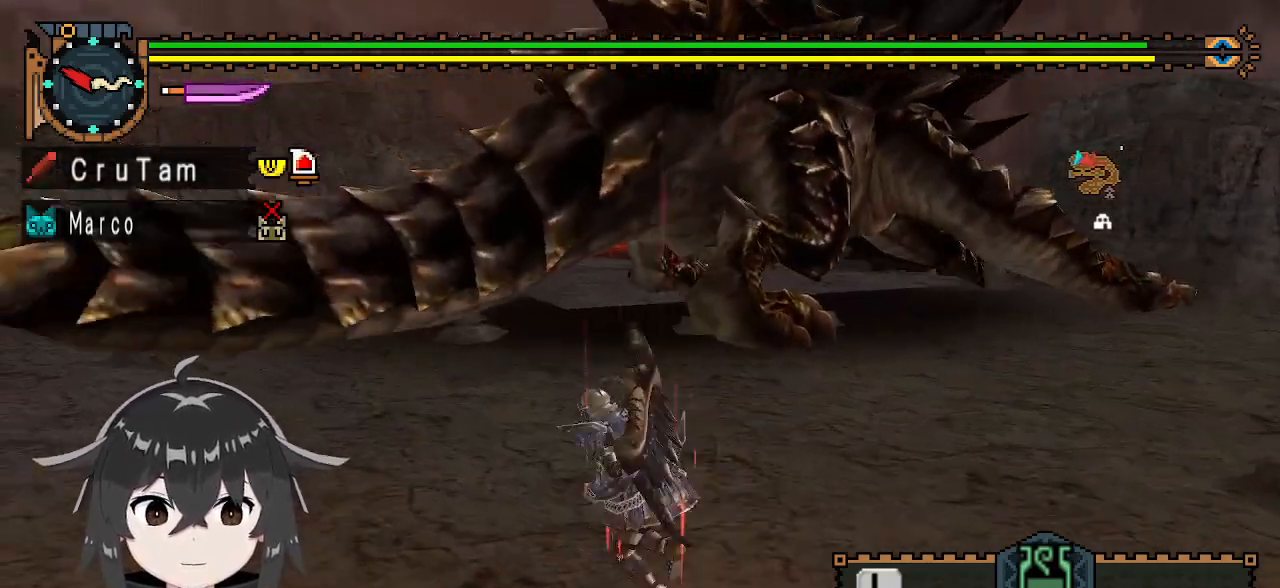
{"buttons": [], "left_stick": "up-left", "right_stick": "center", "events": []}
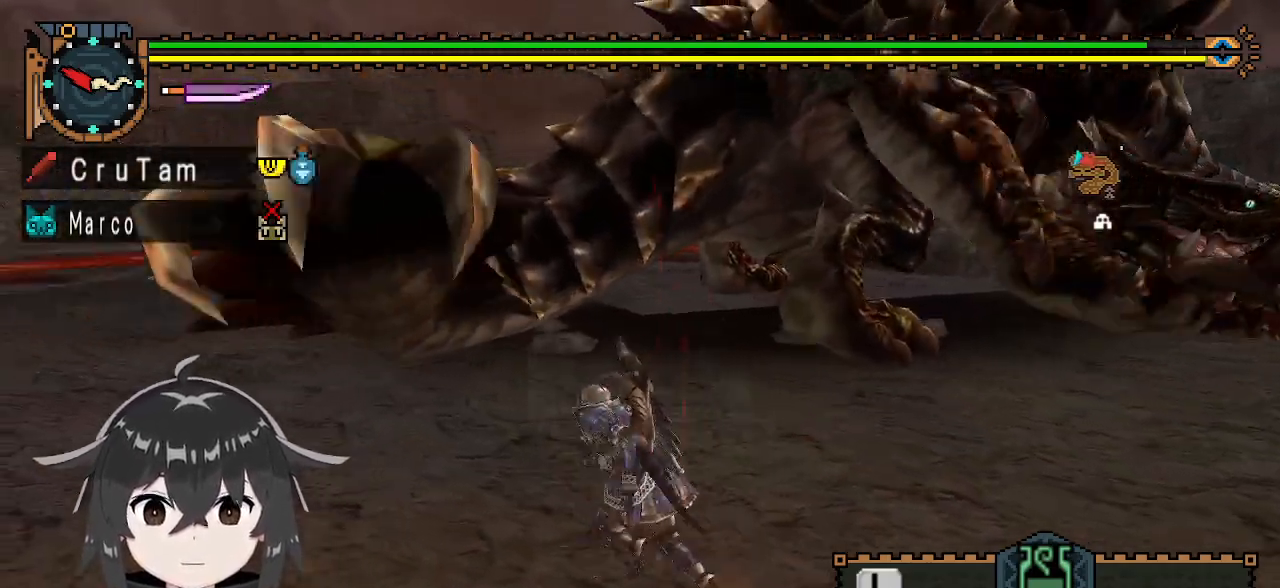
{"buttons": ["R1"], "left_stick": "left", "right_stick": "center", "events": [[33, "left_stick", "left"], [33, "right_stick", "right"], [133, "R1", "down"], [267, "right_stick", "center"]]}
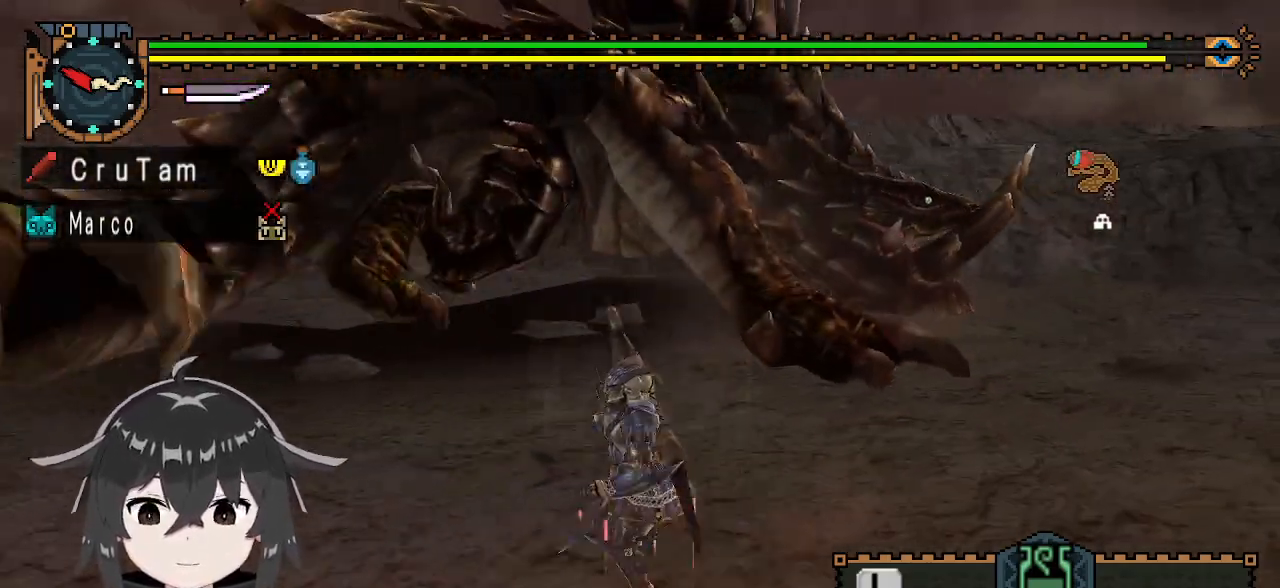
{"buttons": [], "left_stick": "left", "right_stick": "center", "events": [[100, "R1", "up"], [167, "right_stick", "right"], [300, "right_stick", "center"]]}
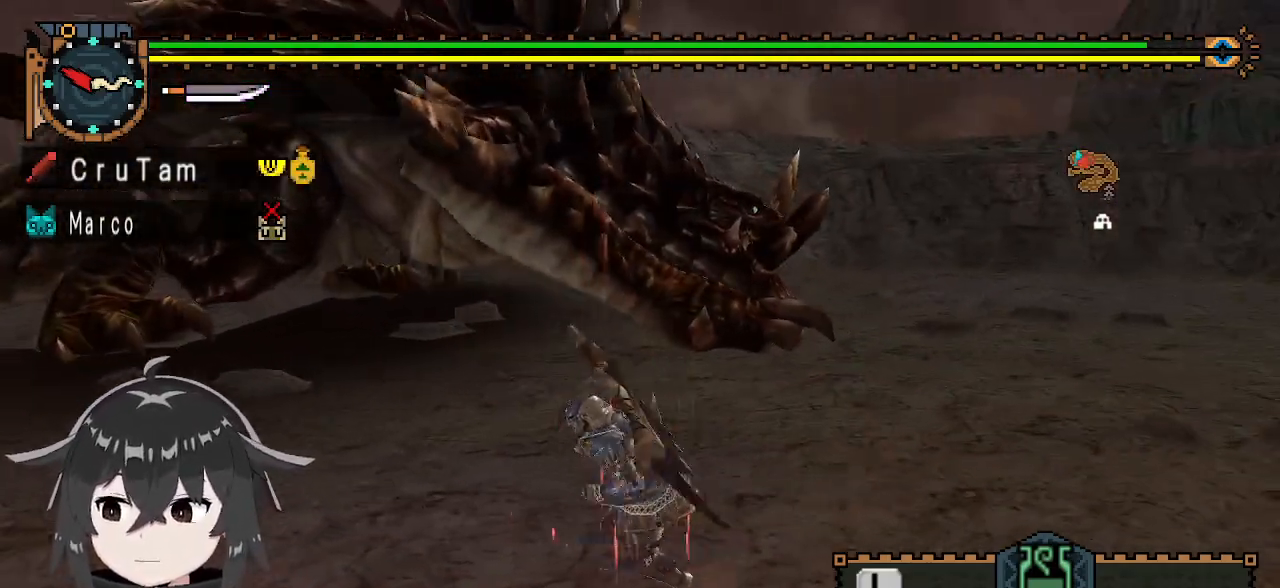
{"buttons": [], "left_stick": "left", "right_stick": "center", "events": []}
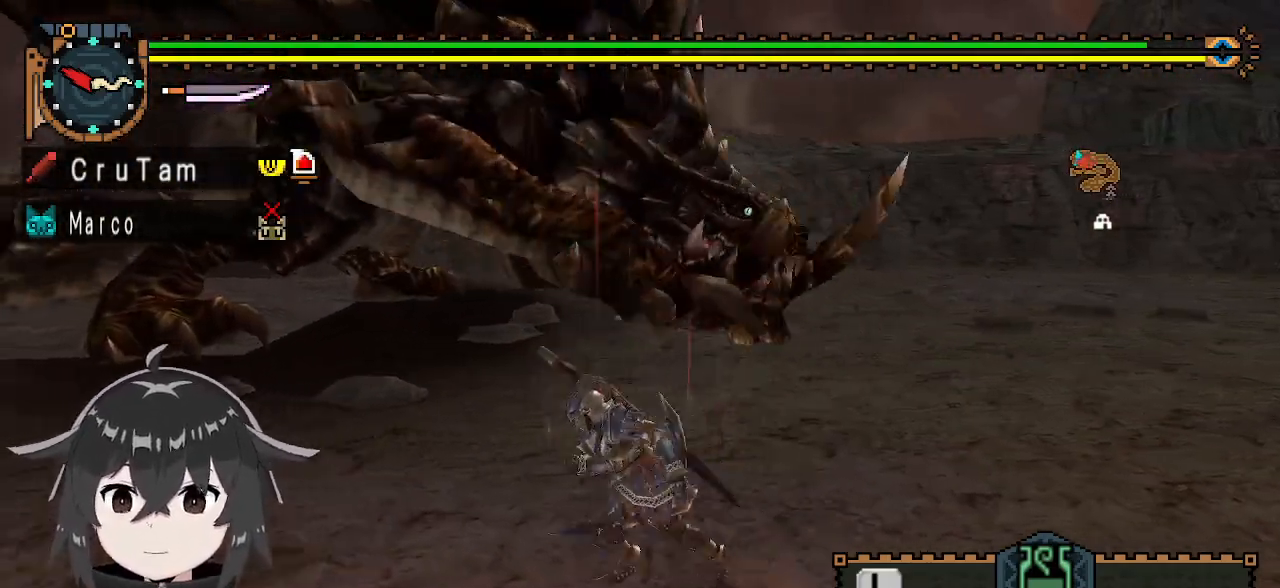
{"buttons": ["R1"], "left_stick": "left", "right_stick": "center", "events": [[100, "left_stick", "down-left"], [200, "R1", "down"], [467, "left_stick", "left"]]}
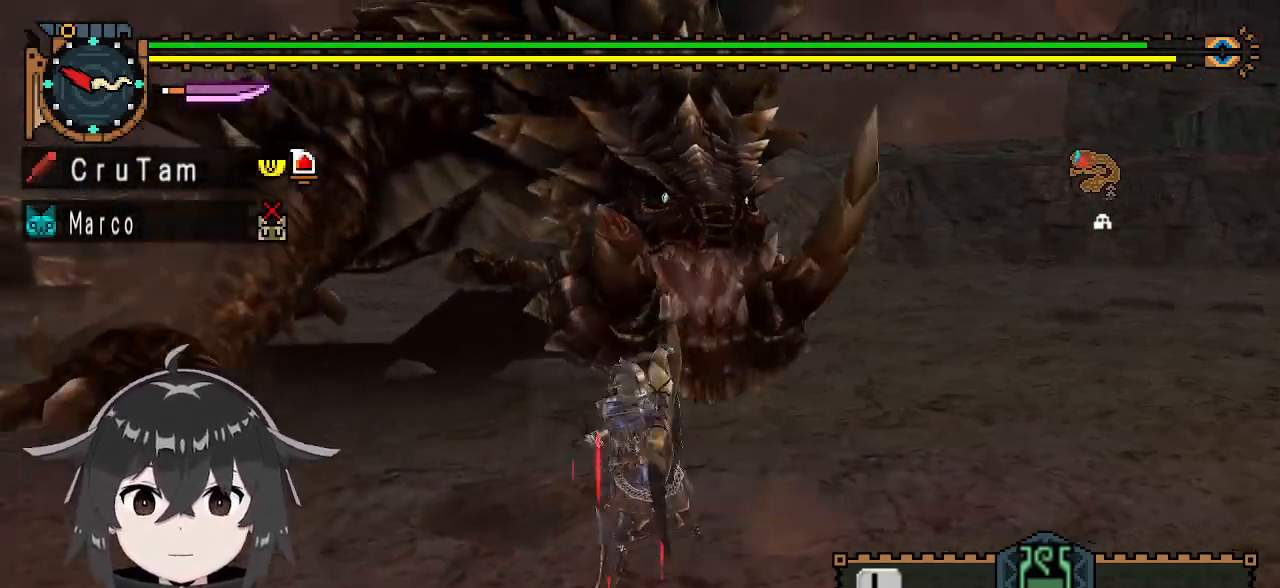
{"buttons": ["R1"], "left_stick": "left", "right_stick": "right", "events": [[467, "right_stick", "right"]]}
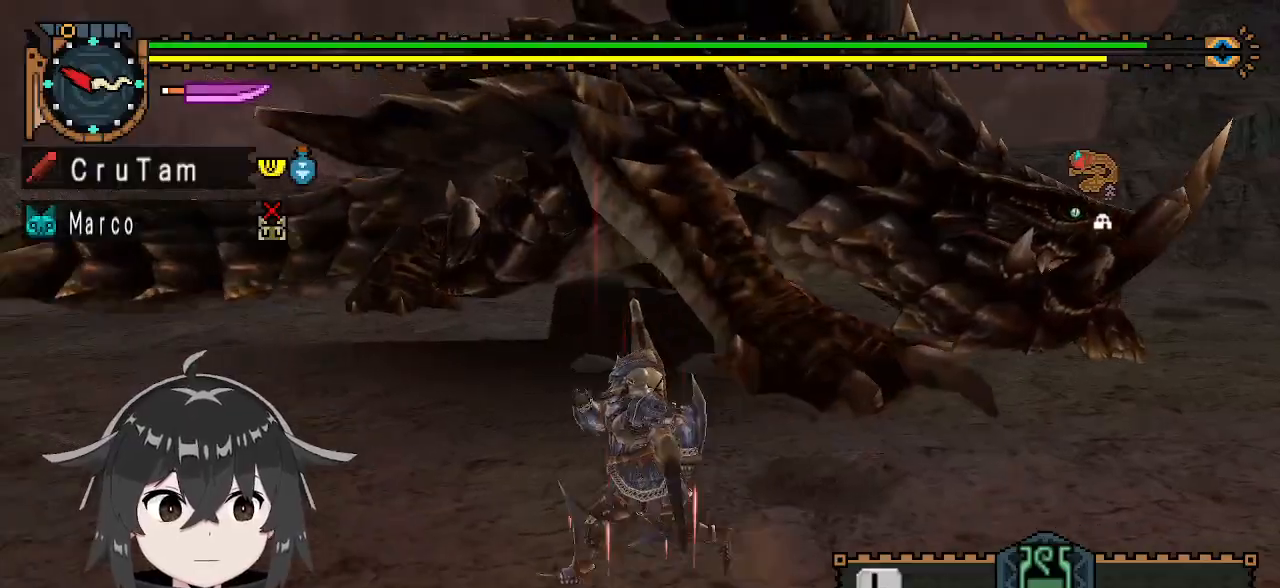
{"buttons": ["R1"], "left_stick": "down-left", "right_stick": "center", "events": [[167, "right_stick", "center"], [300, "left_stick", "down-left"]]}
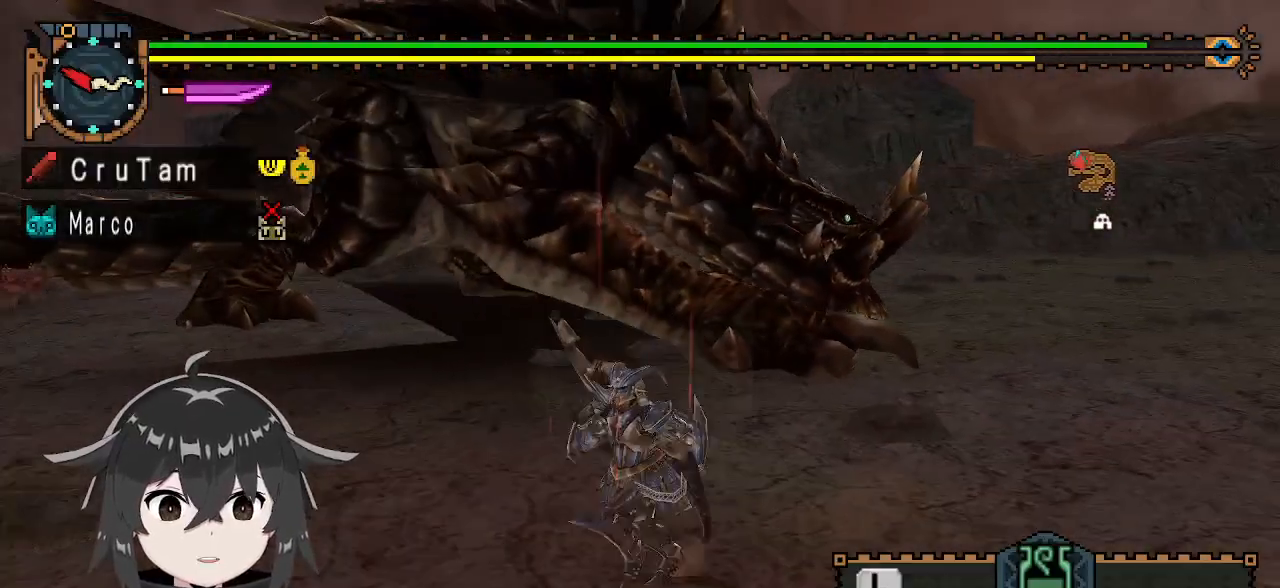
{"buttons": ["R1"], "left_stick": "down-left", "right_stick": "center", "events": []}
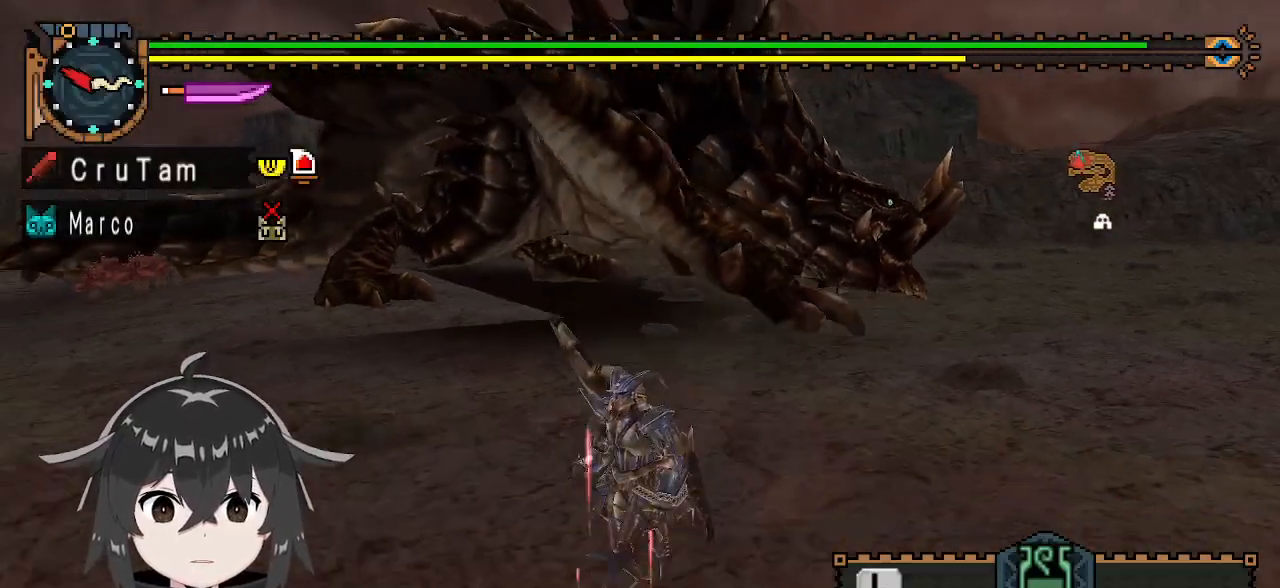
{"buttons": ["R1"], "left_stick": "up-left", "right_stick": "center", "events": [[100, "right_stick", "right"], [133, "left_stick", "up-left"], [233, "right_stick", "center"]]}
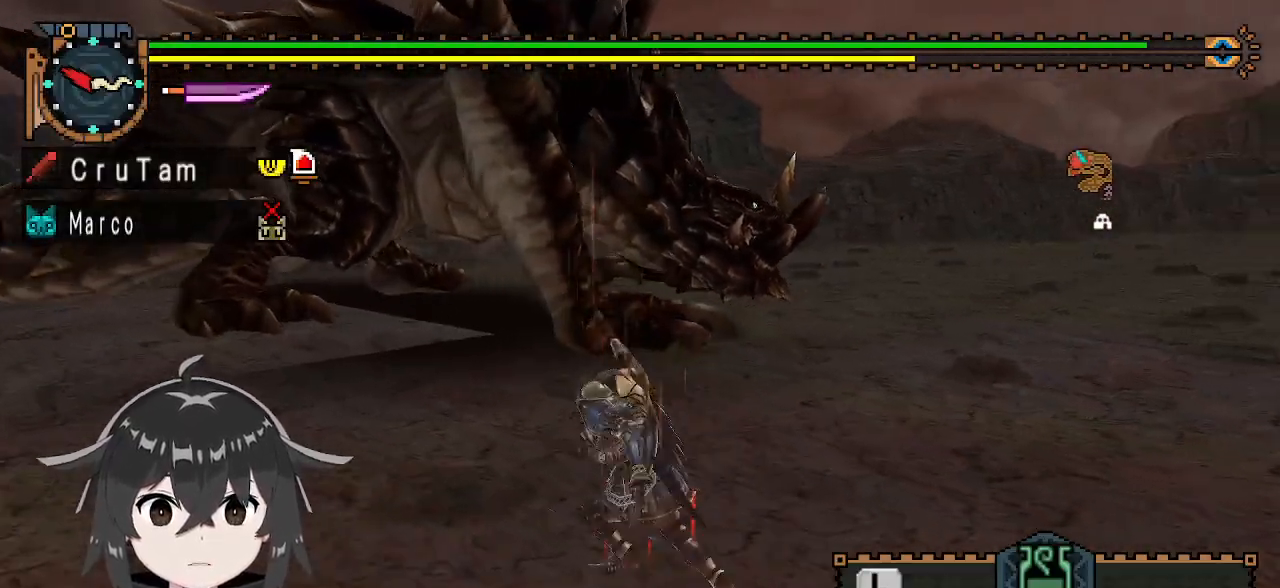
{"buttons": ["R1"], "left_stick": "up-right", "right_stick": "left", "events": [[100, "left_stick", "up-right"], [433, "right_stick", "left"]]}
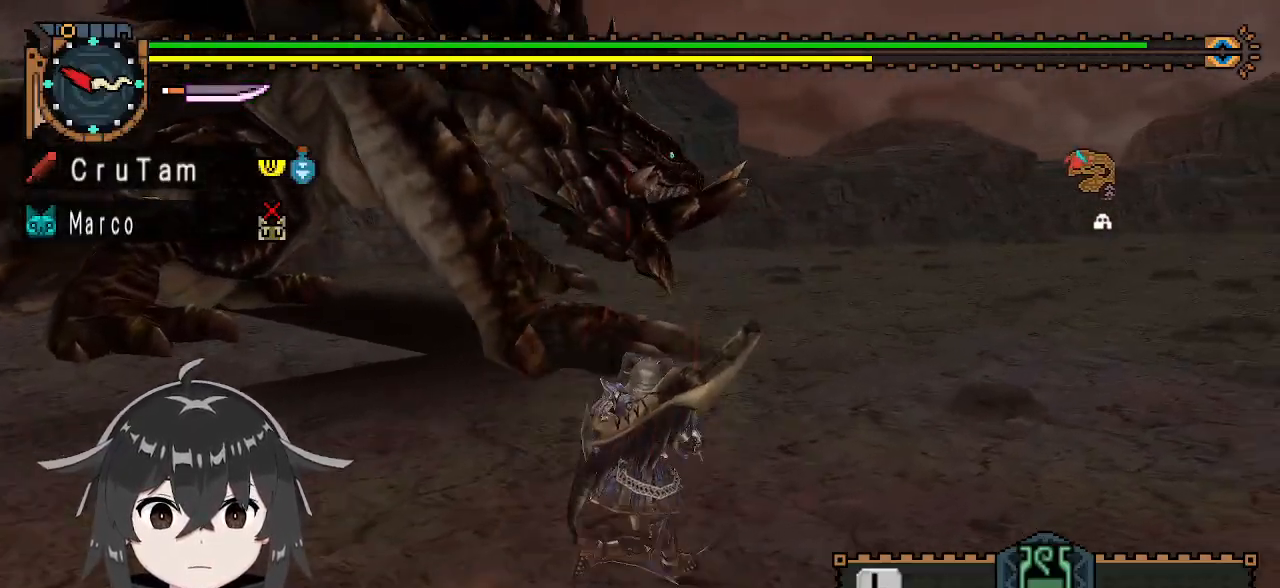
{"buttons": ["R1"], "left_stick": "up-right", "right_stick": "center", "events": [[133, "right_stick", "center"]]}
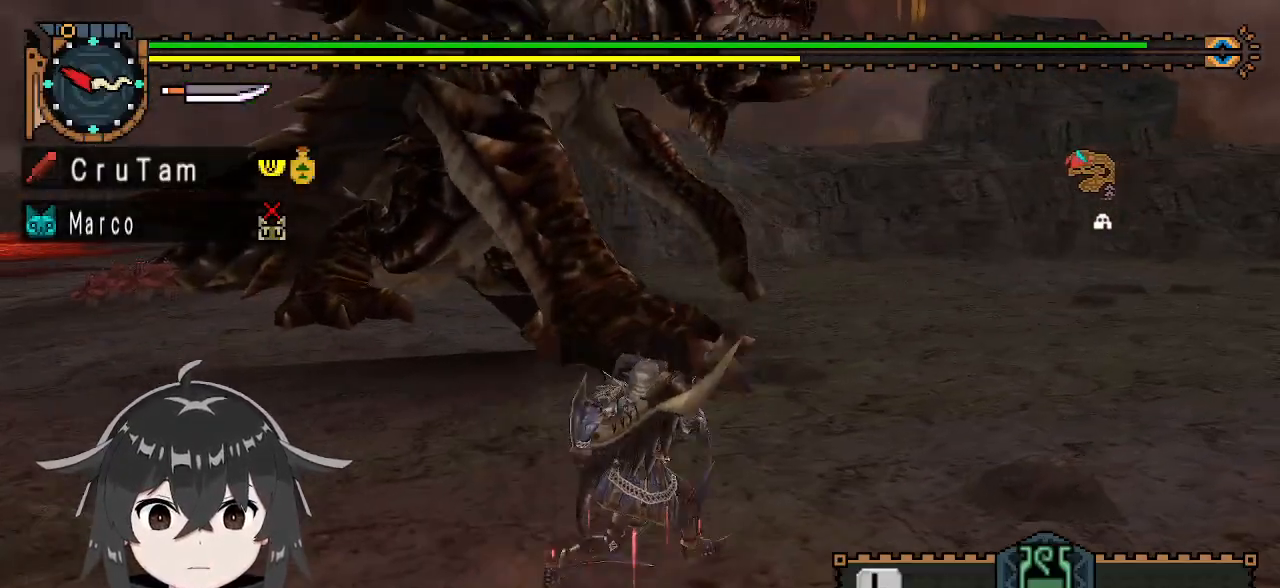
{"buttons": ["R1"], "left_stick": "up", "right_stick": "center", "events": [[233, "left_stick", "up"]]}
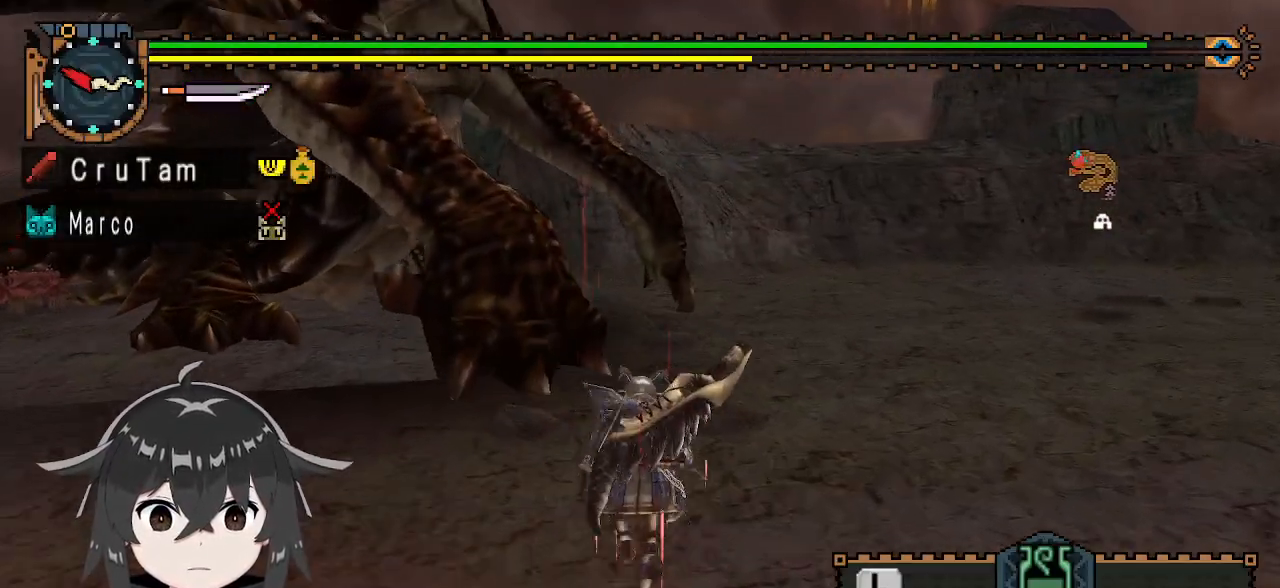
{"buttons": ["B", "Y", "R1"], "left_stick": "center", "right_stick": "center", "events": [[100, "B", "down"], [100, "Y", "down"], [167, "left_stick", "center"]]}
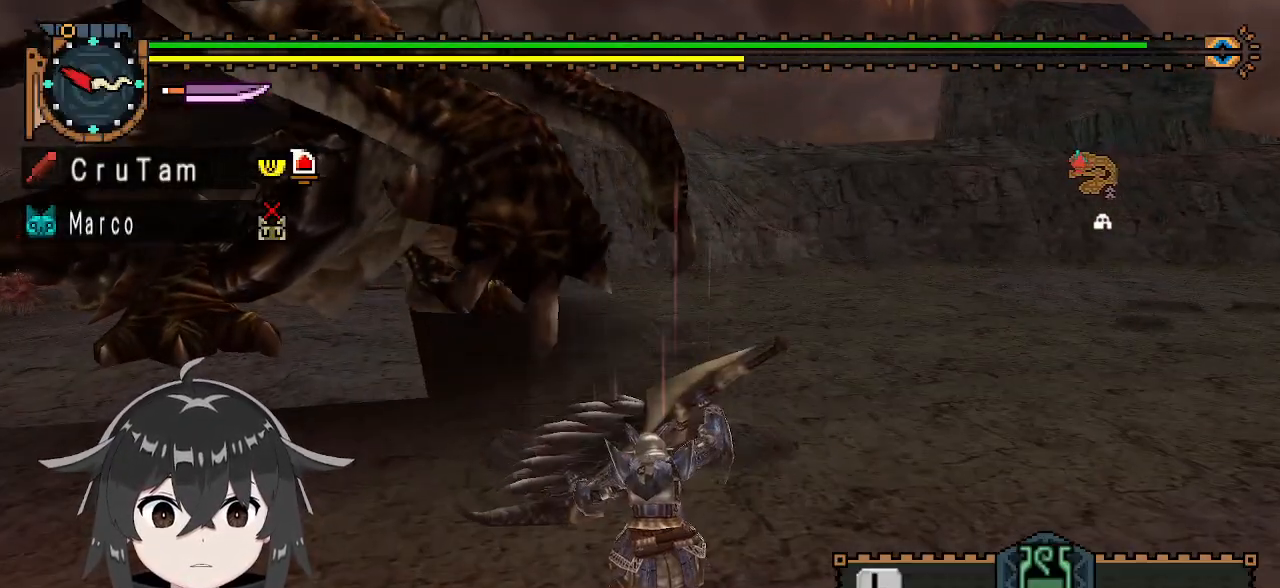
{"buttons": ["R1"], "left_stick": "center", "right_stick": "center", "events": [[33, "B", "up"], [33, "Y", "up"]]}
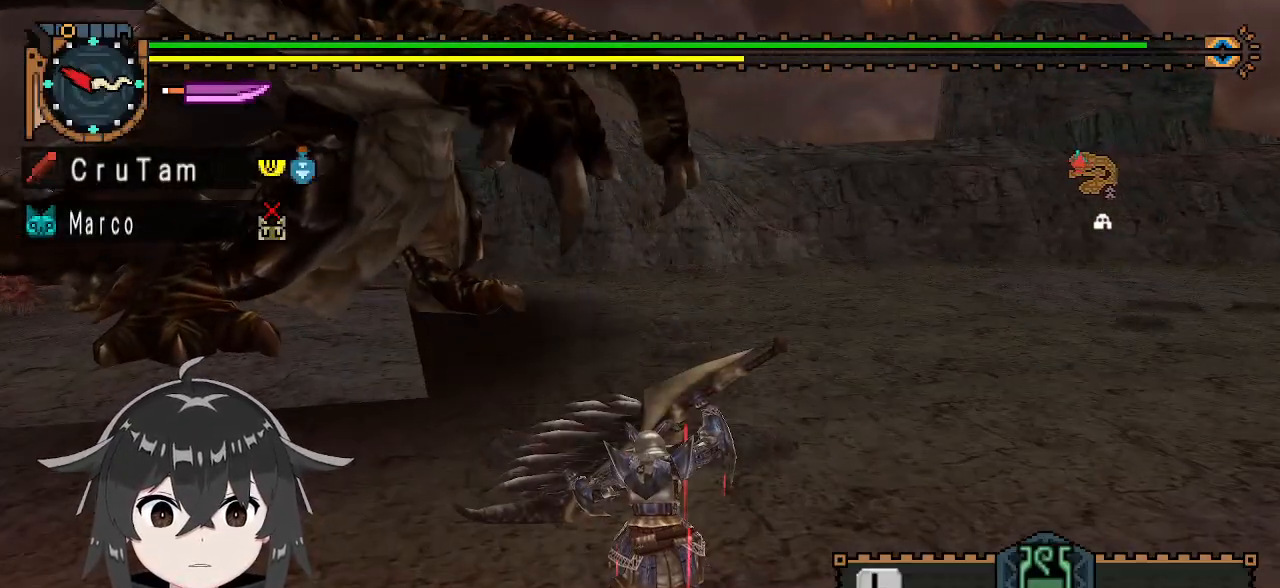
{"buttons": ["R1"], "left_stick": "center", "right_stick": "center", "events": []}
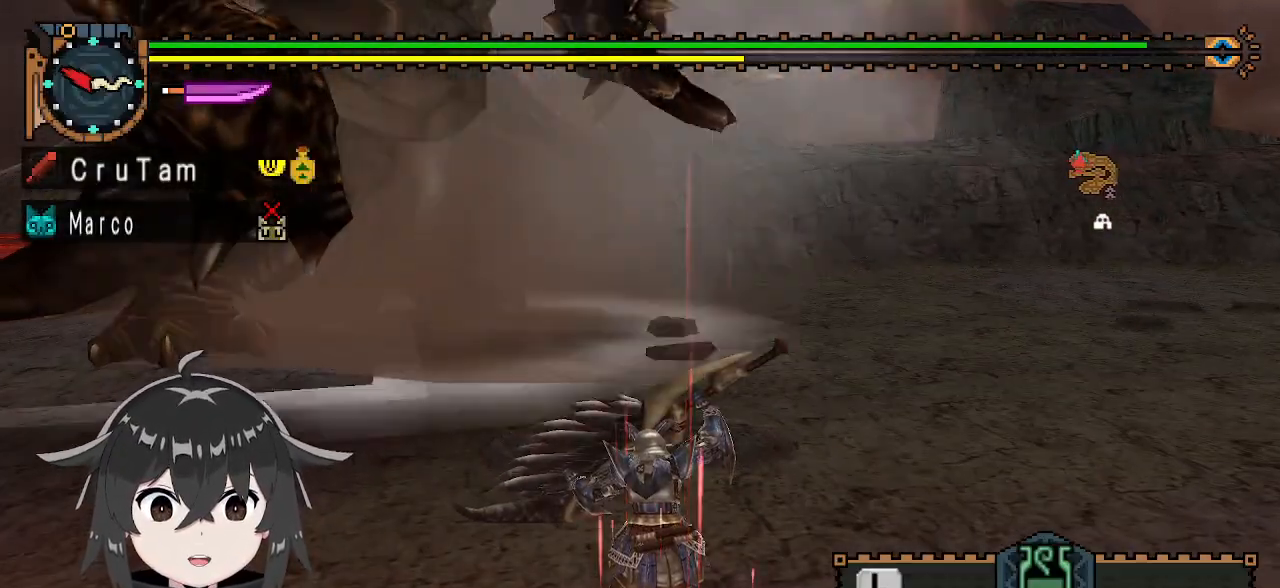
{"buttons": [], "left_stick": "right", "right_stick": "center", "events": [[367, "R1", "up"], [367, "left_stick", "right"]]}
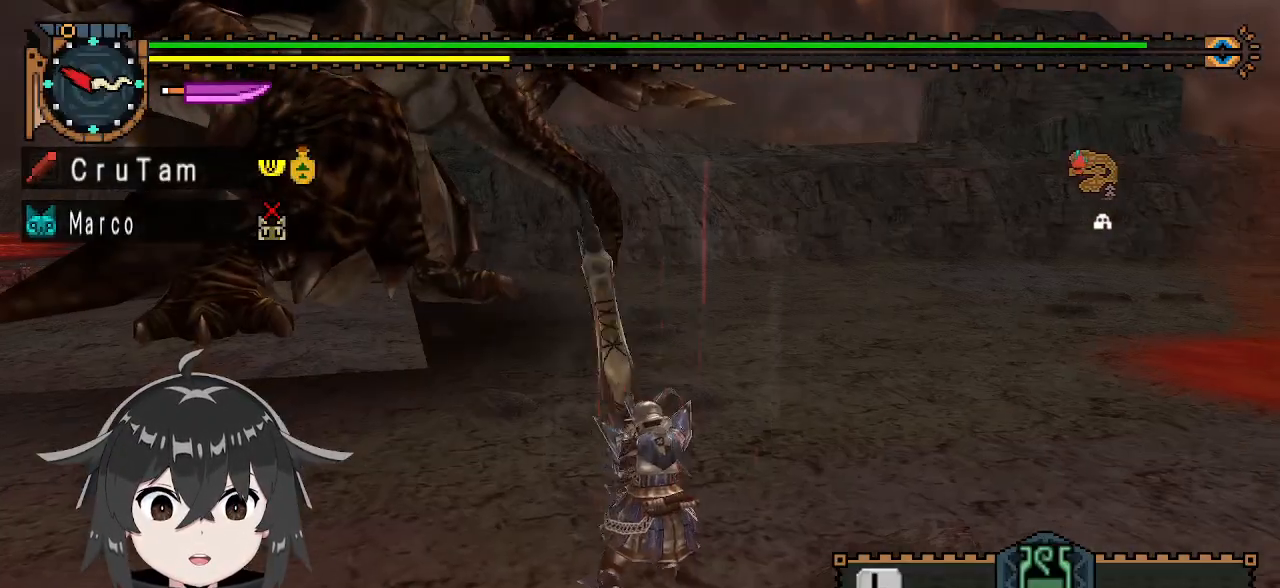
{"buttons": [], "left_stick": "up-right", "right_stick": "center", "events": [[133, "left_stick", "up-right"]]}
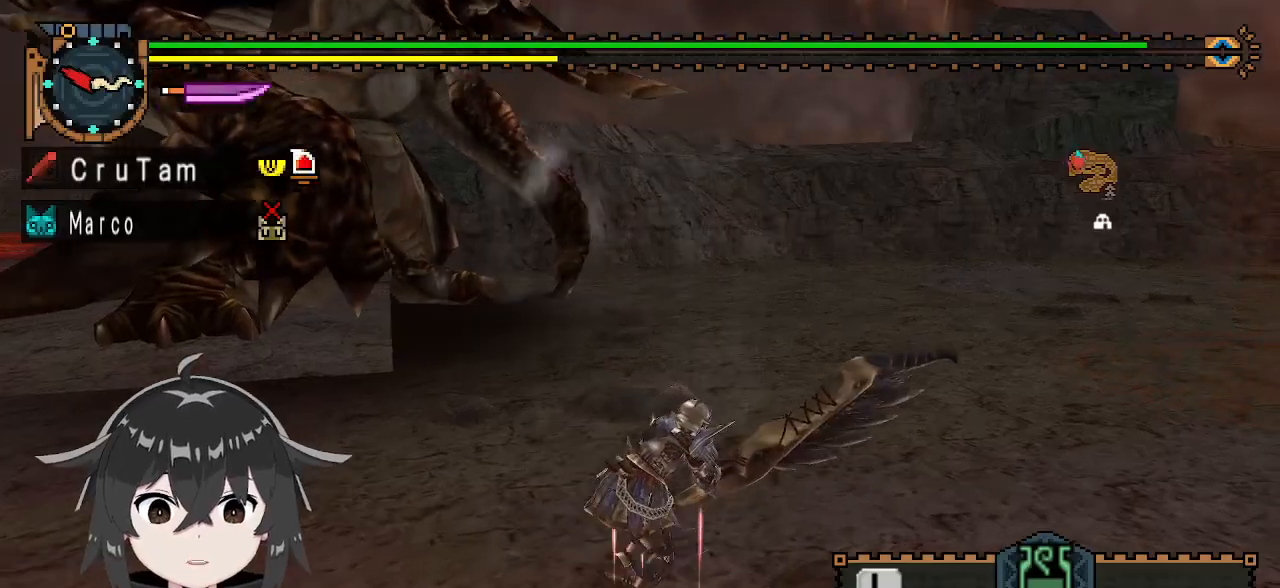
{"buttons": ["Y"], "left_stick": "center", "right_stick": "center", "events": [[400, "Y", "down"], [433, "left_stick", "center"]]}
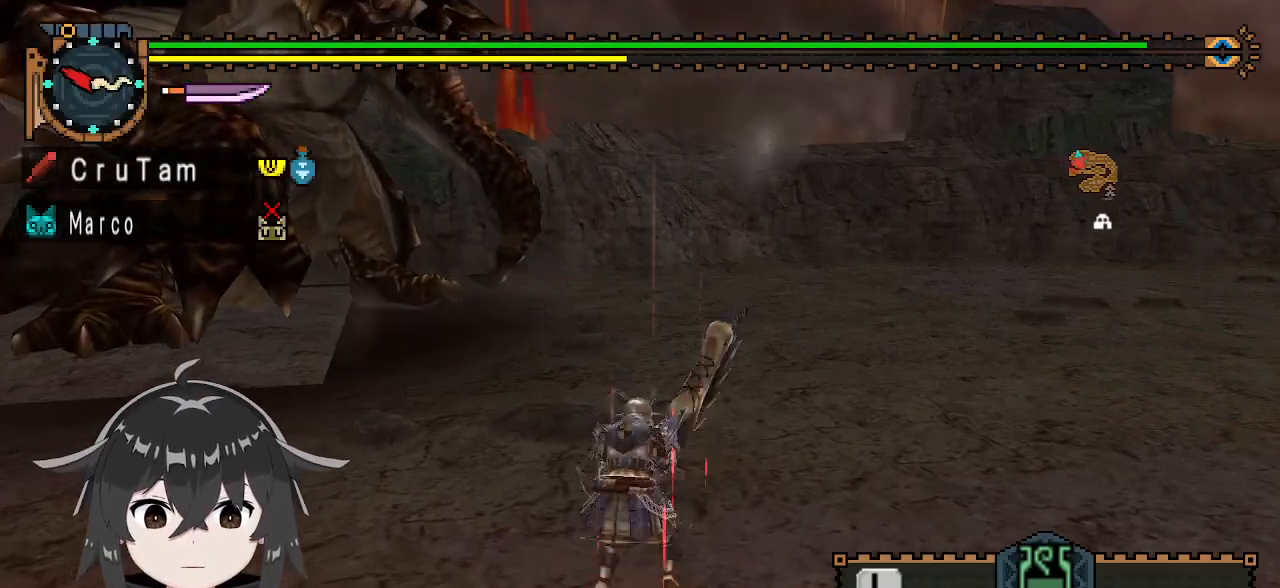
{"buttons": ["Y"], "left_stick": "center", "right_stick": "center", "events": []}